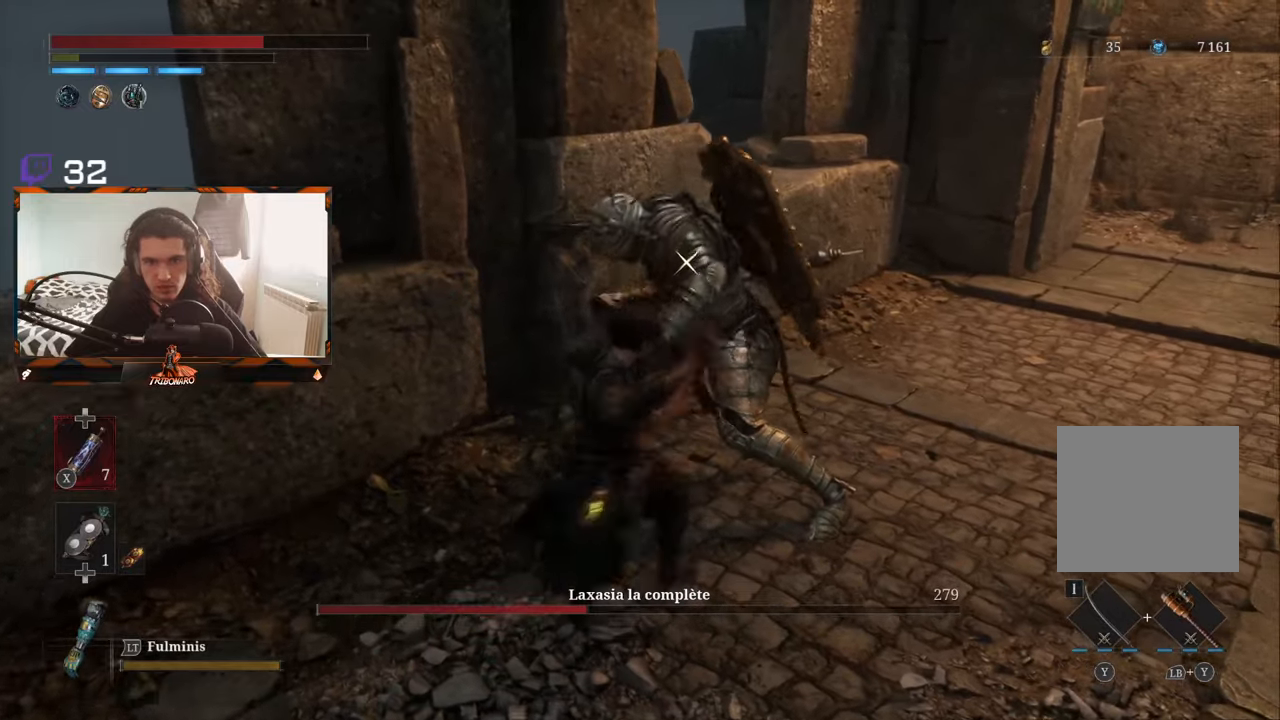
Gameplay with a controller (Xbox layout); each line is a JSON object with the inputs held at the frame after it. "events" lists button and stick changes between this image and that frame as [ms after this image, input, new state], when the widget could be followed in between.
{"buttons": [], "left_stick": "right", "right_stick": "center", "events": [[433, "left_stick", "right"]]}
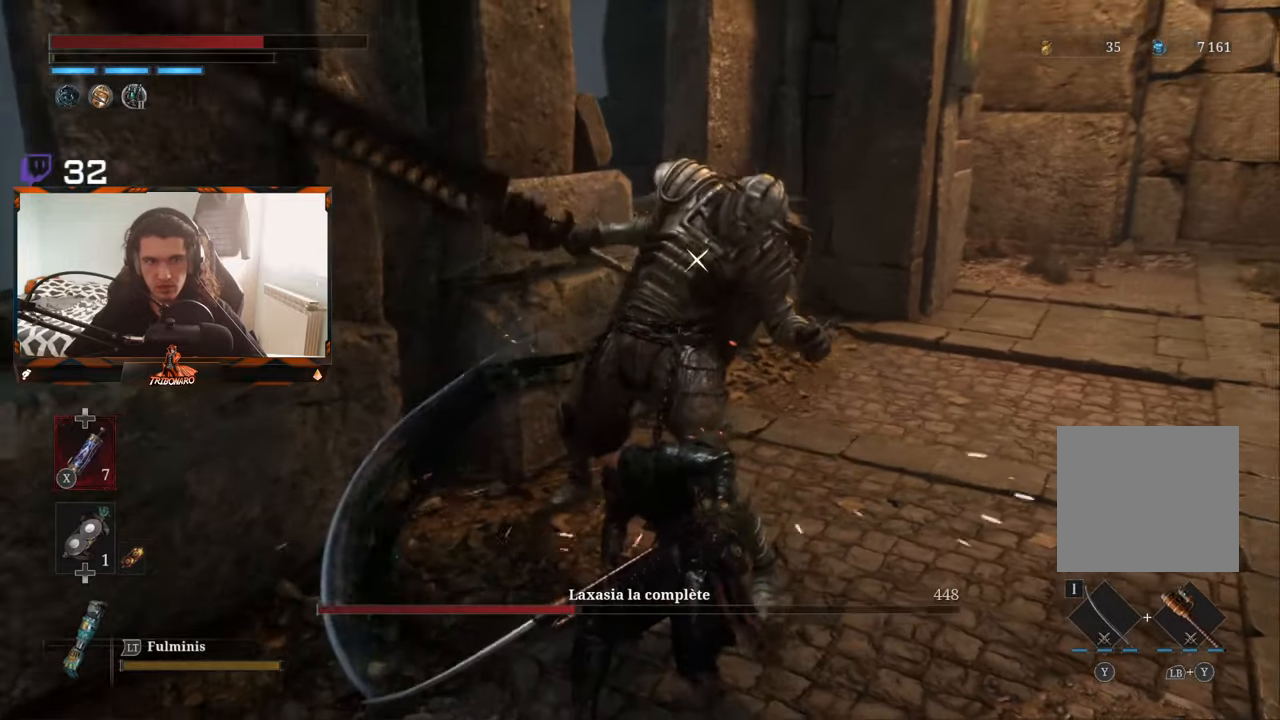
{"buttons": [], "left_stick": "right", "right_stick": "center", "events": []}
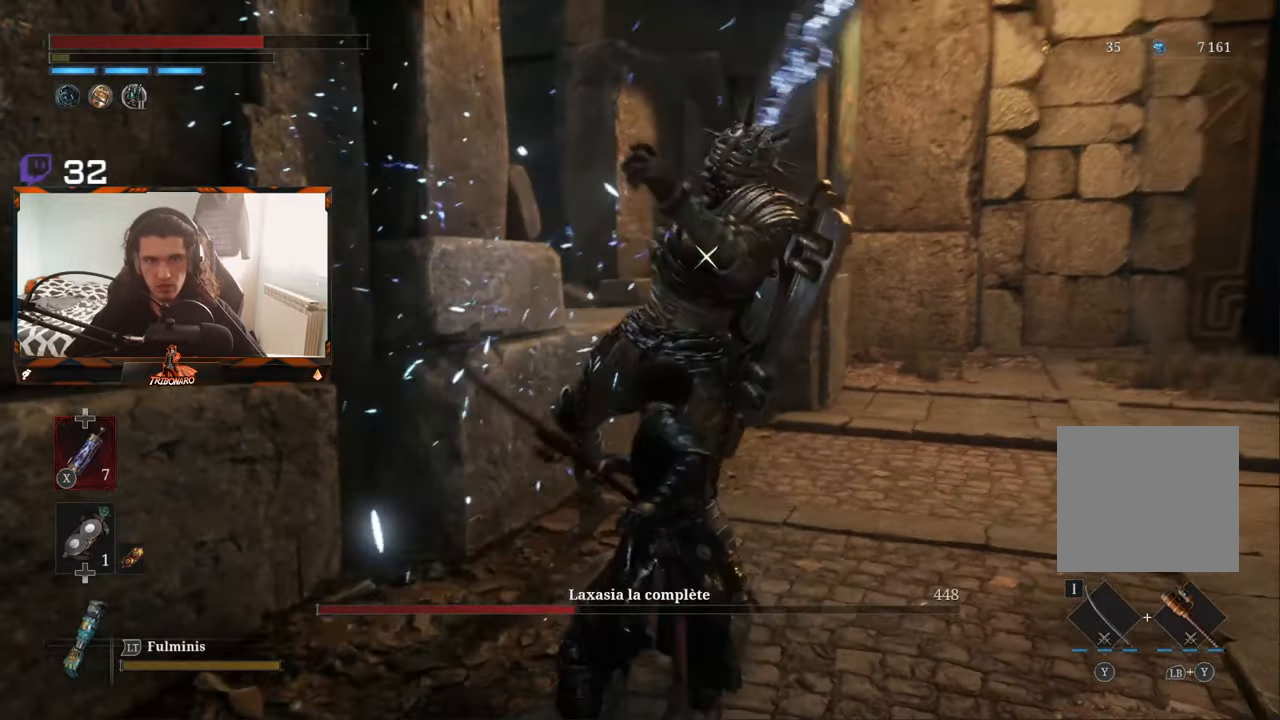
{"buttons": ["B"], "left_stick": "up-right", "right_stick": "center", "events": [[383, "left_stick", "up-right"], [416, "B", "down"]]}
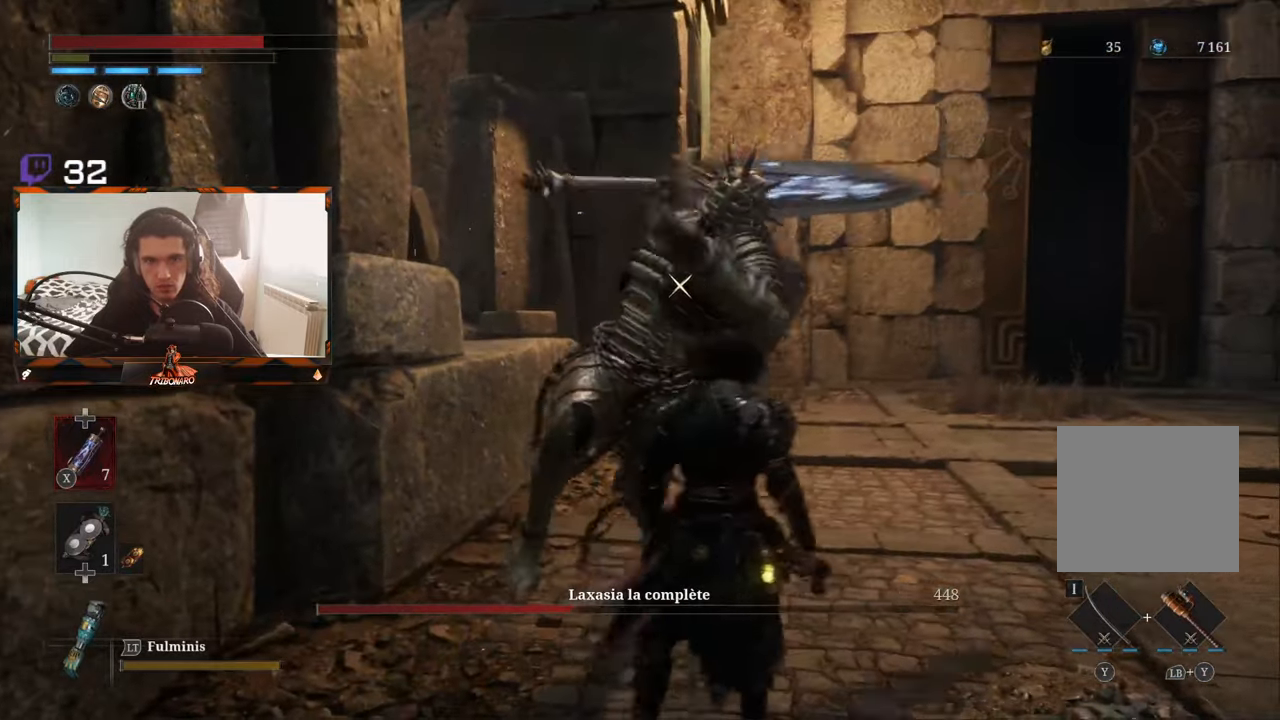
{"buttons": [], "left_stick": "up-right", "right_stick": "center", "events": [[16, "B", "up"], [66, "B", "down"], [166, "B", "up"], [200, "B", "down"], [266, "B", "up"], [333, "B", "down"], [416, "B", "up"]]}
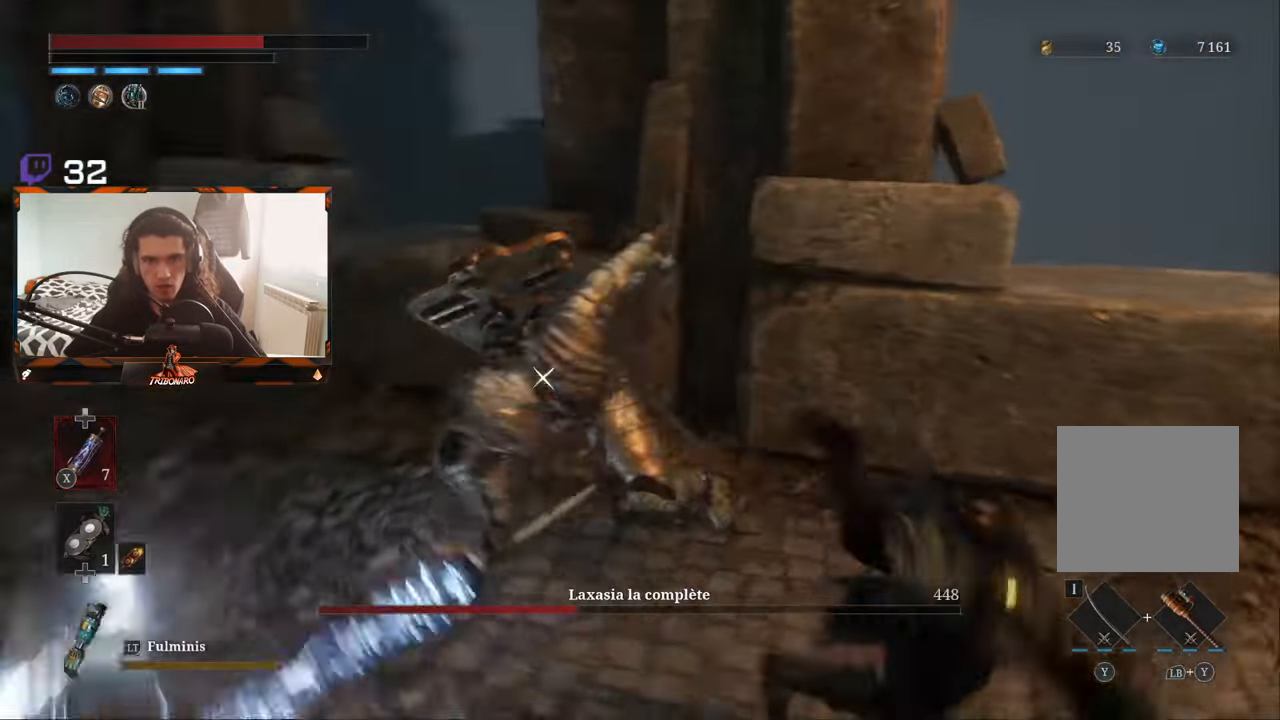
{"buttons": [], "left_stick": "up-left", "right_stick": "center", "events": [[83, "left_stick", "up-left"]]}
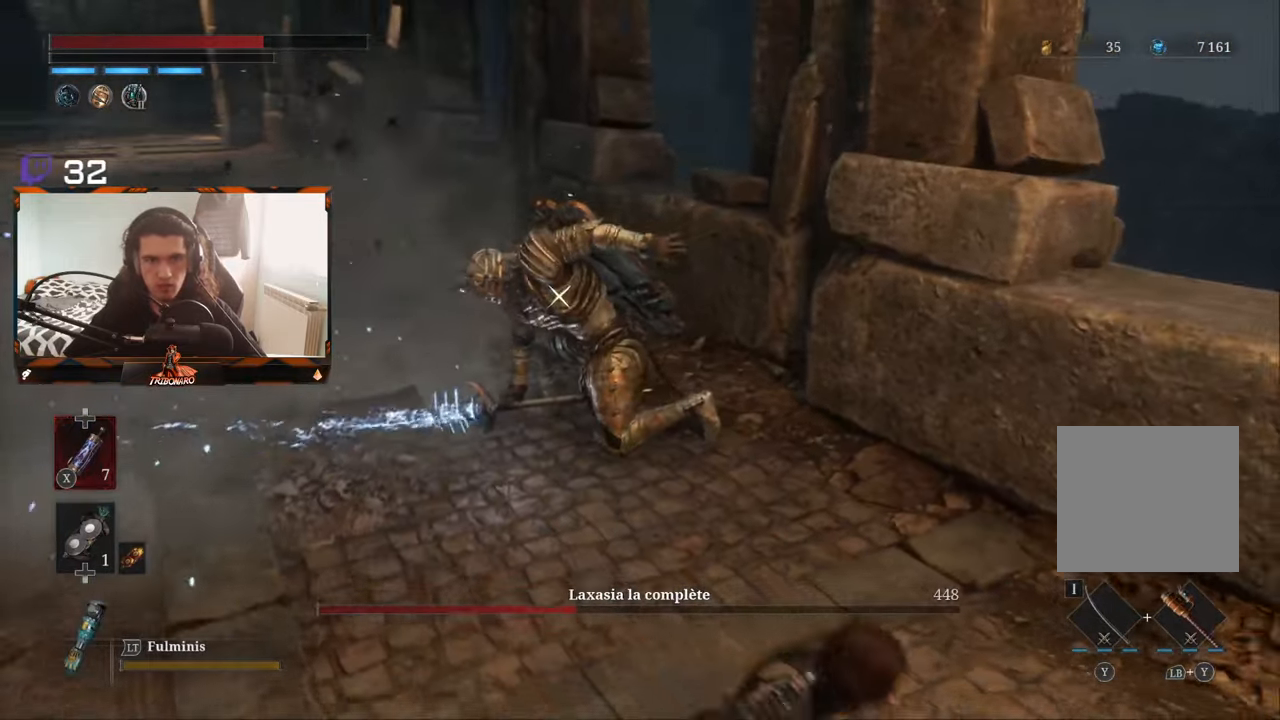
{"buttons": [], "left_stick": "up-left", "right_stick": "center", "events": []}
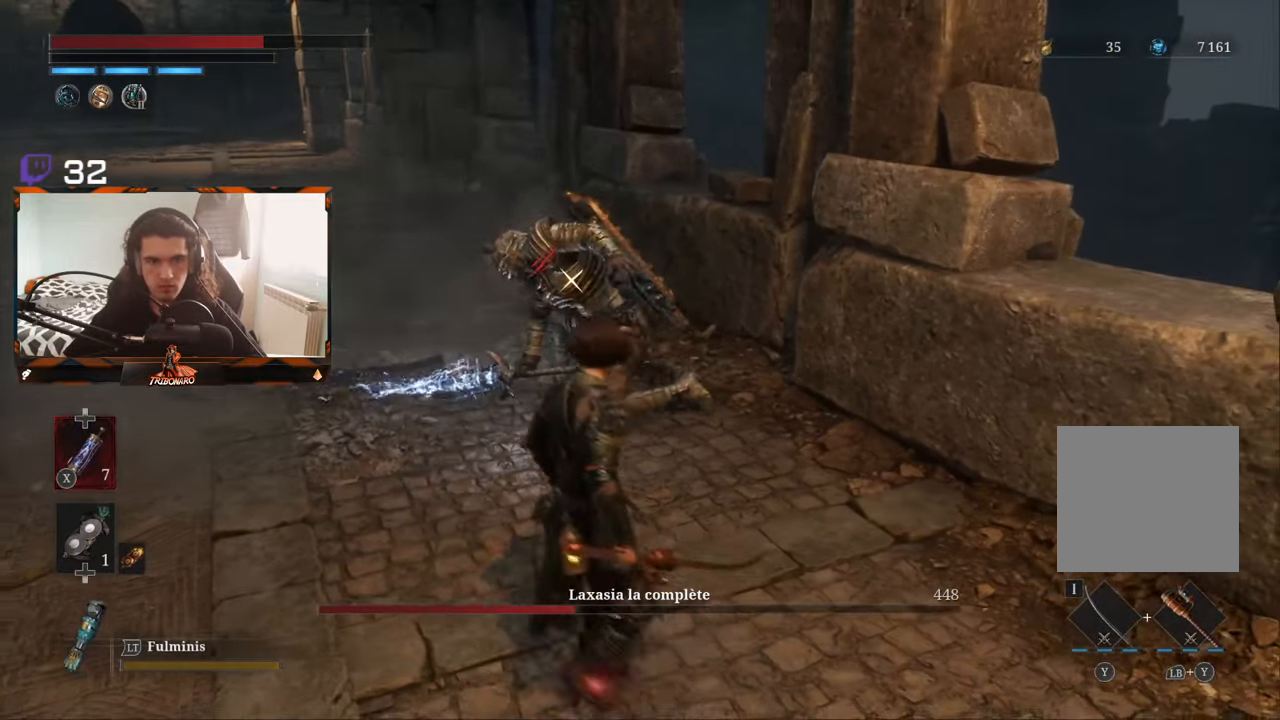
{"buttons": [], "left_stick": "up-left", "right_stick": "center", "events": []}
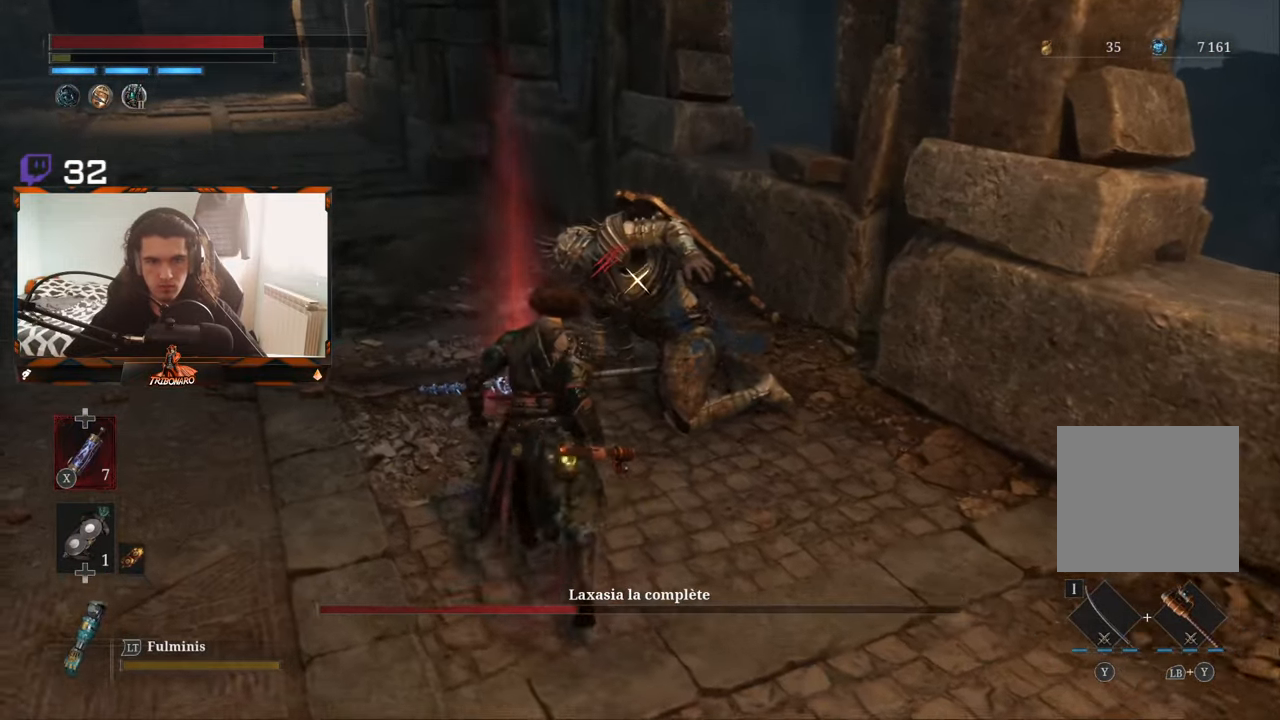
{"buttons": [], "left_stick": "up-left", "right_stick": "center", "events": [[333, "R1", "down"], [416, "R1", "up"]]}
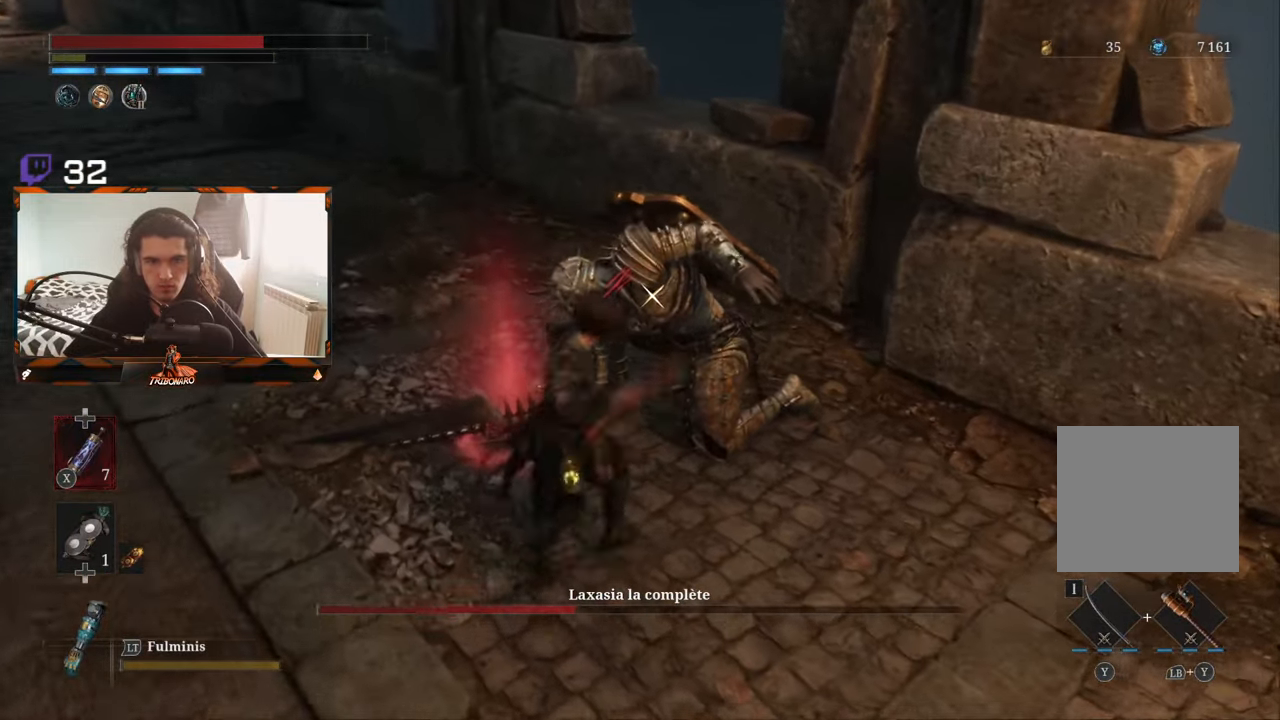
{"buttons": ["R1"], "left_stick": "up-left", "right_stick": "center", "events": [[200, "R1", "down"], [283, "R1", "up"], [333, "R1", "down"], [417, "R1", "up"], [500, "R1", "down"]]}
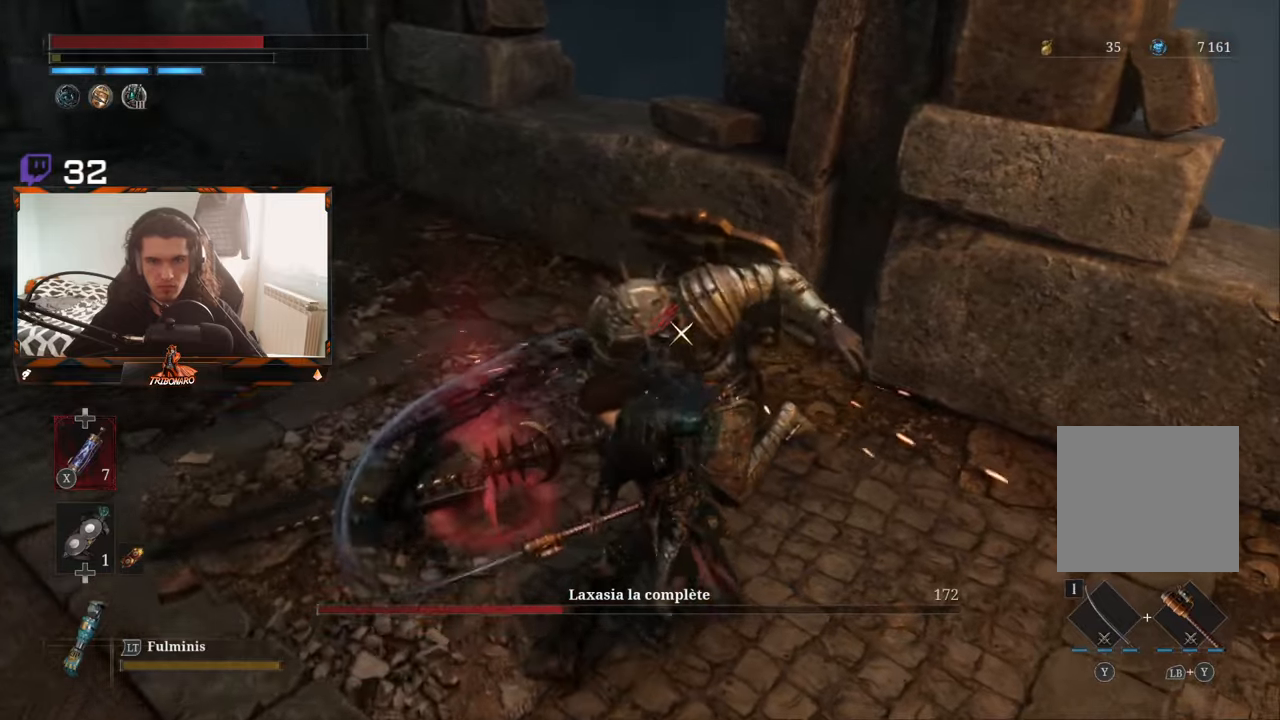
{"buttons": [], "left_stick": "up-left", "right_stick": "center", "events": [[83, "R1", "up"], [167, "R1", "down"], [267, "R1", "up"]]}
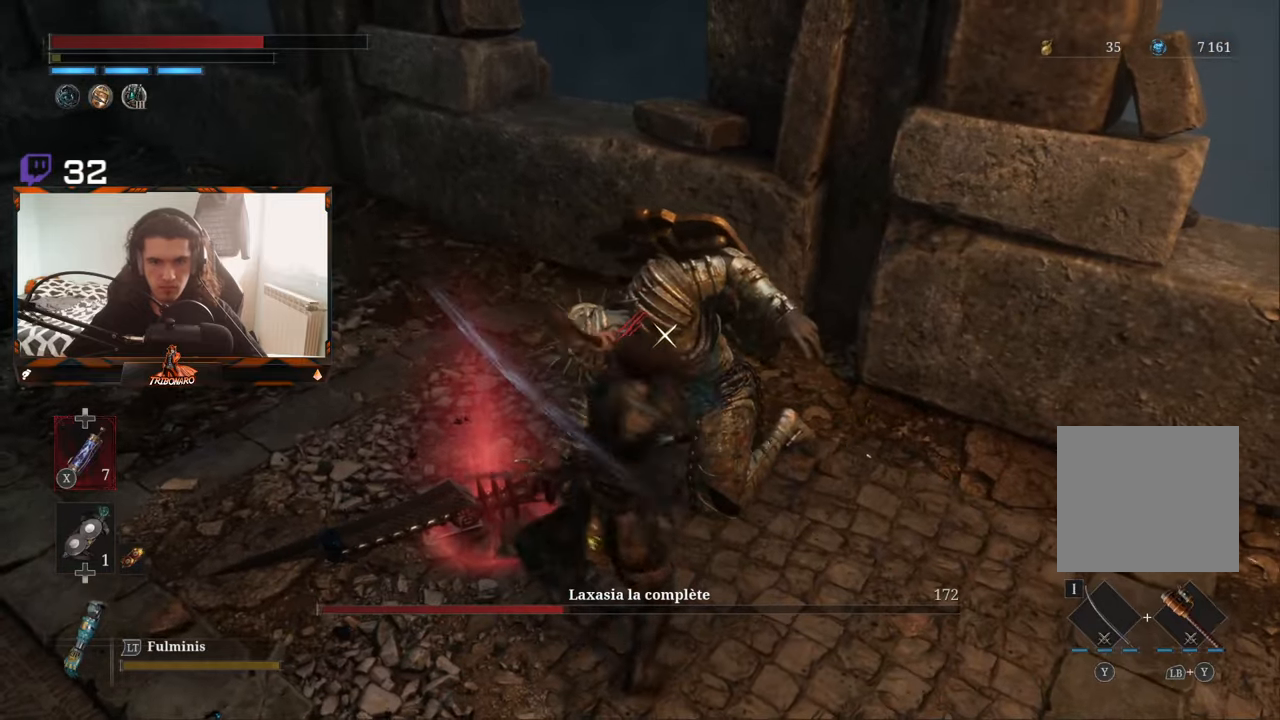
{"buttons": [], "left_stick": "up-left", "right_stick": "center", "events": []}
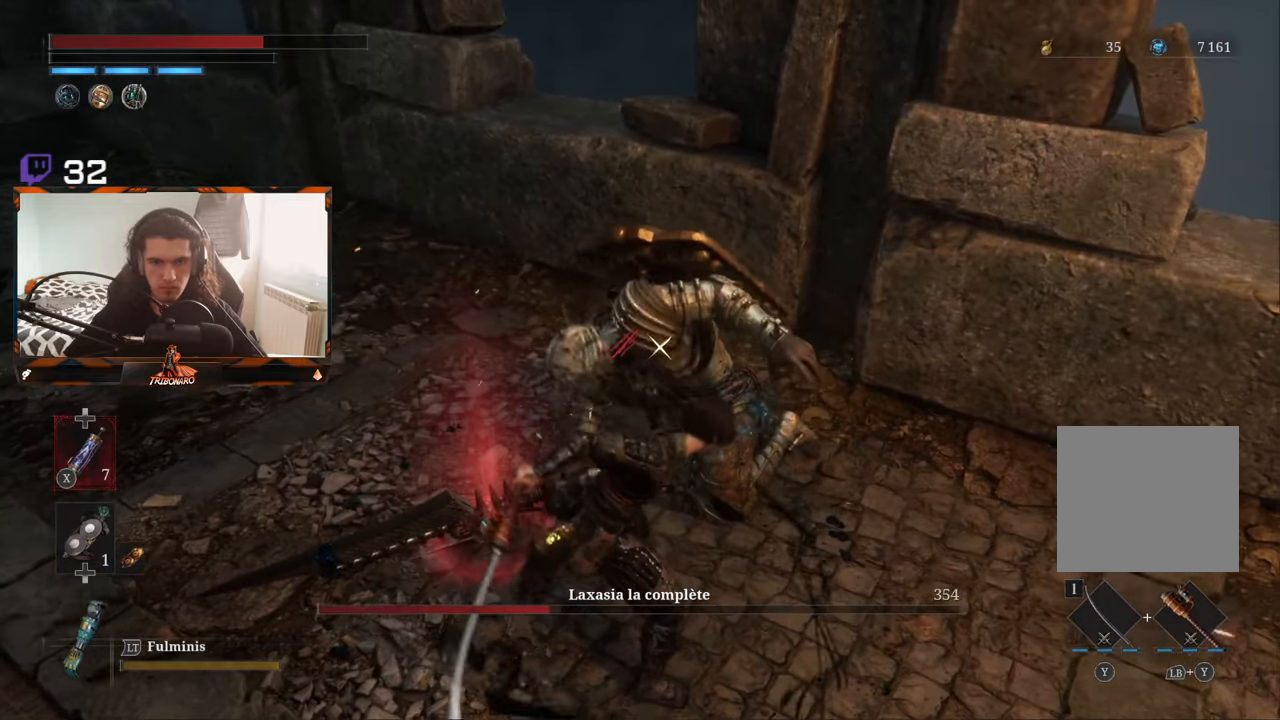
{"buttons": [], "left_stick": "up-left", "right_stick": "center", "events": []}
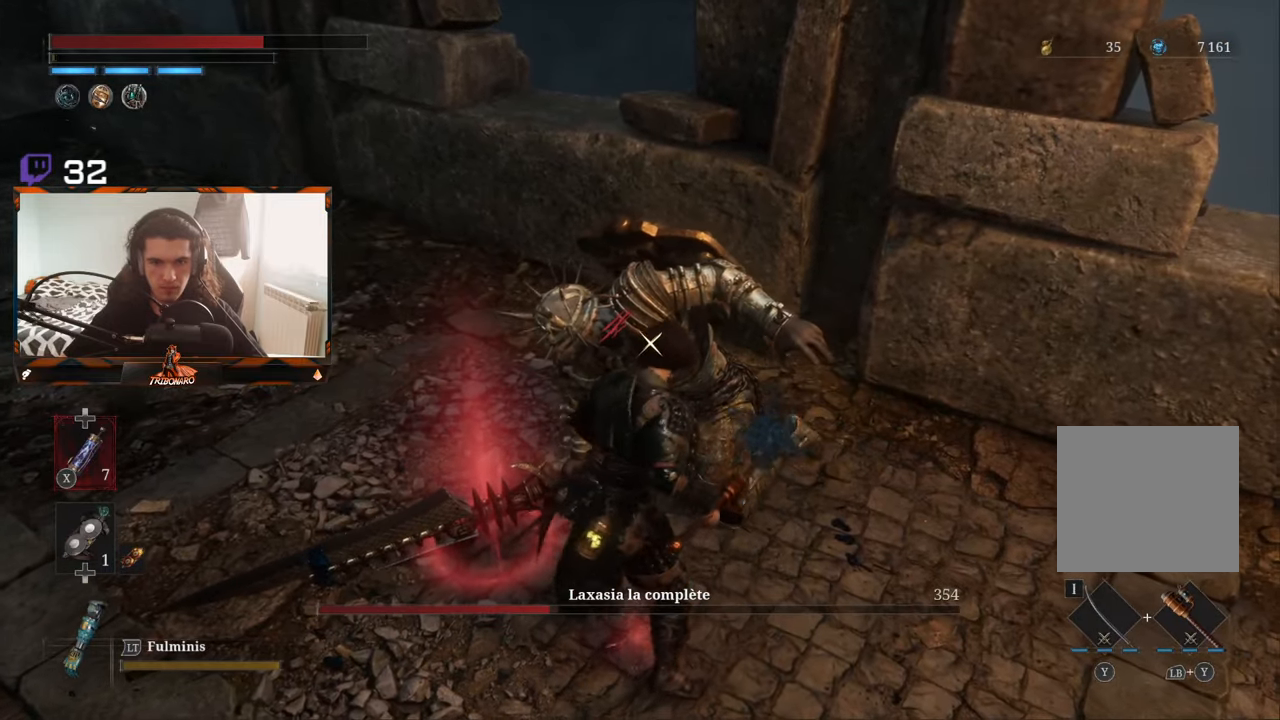
{"buttons": ["R1"], "left_stick": "center", "right_stick": "center", "events": [[450, "R1", "down"], [483, "left_stick", "center"]]}
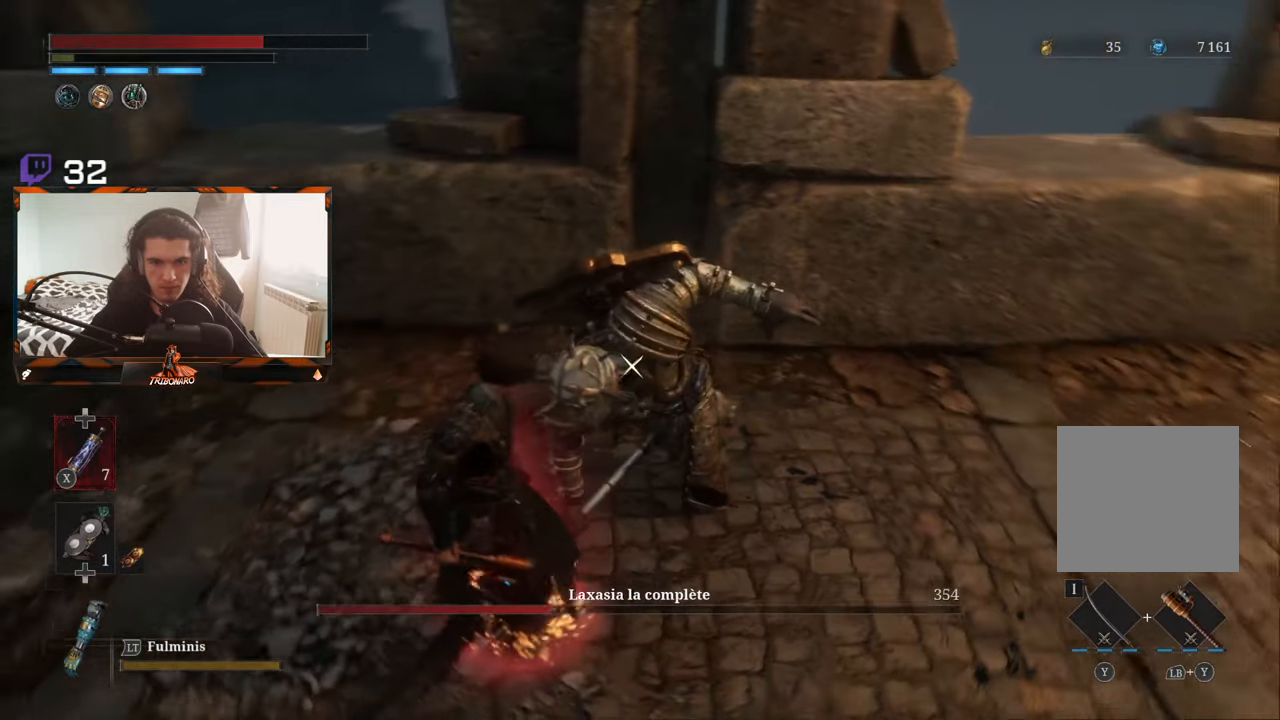
{"buttons": [], "left_stick": "center", "right_stick": "center", "events": [[17, "R1", "up"], [100, "R1", "down"], [183, "R1", "up"]]}
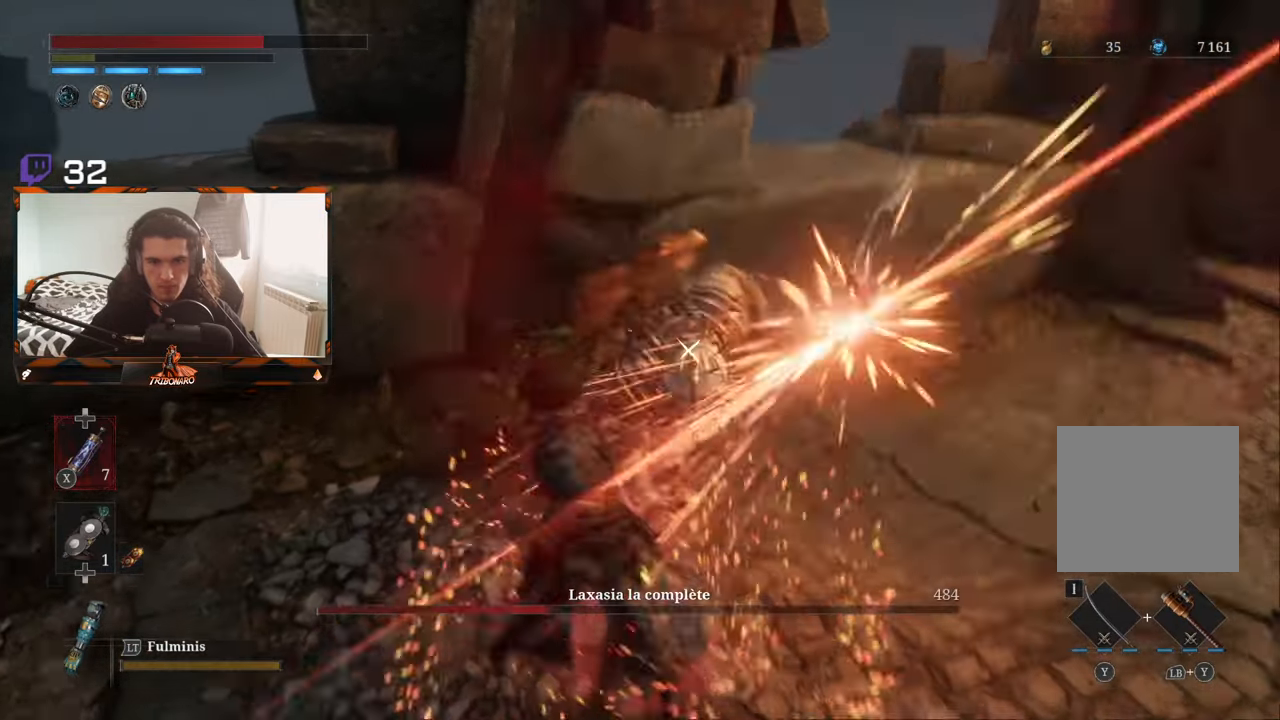
{"buttons": [], "left_stick": "center", "right_stick": "center", "events": []}
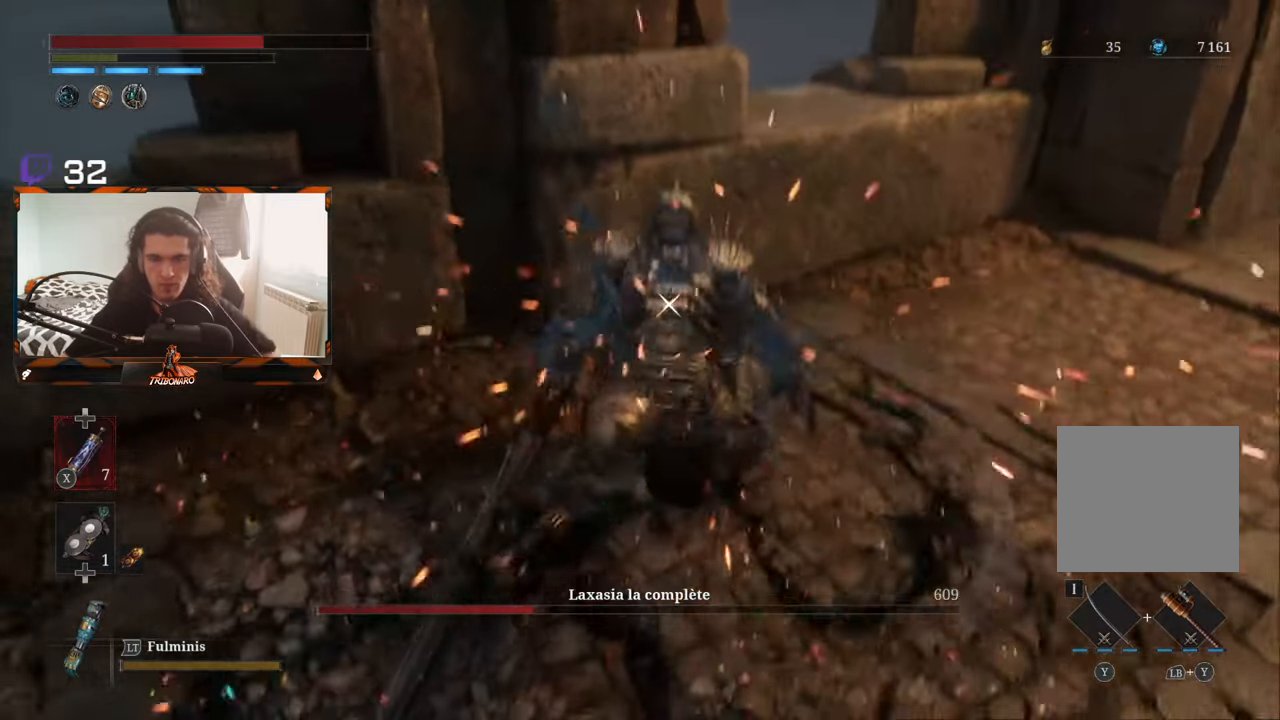
{"buttons": [], "left_stick": "center", "right_stick": "center", "events": []}
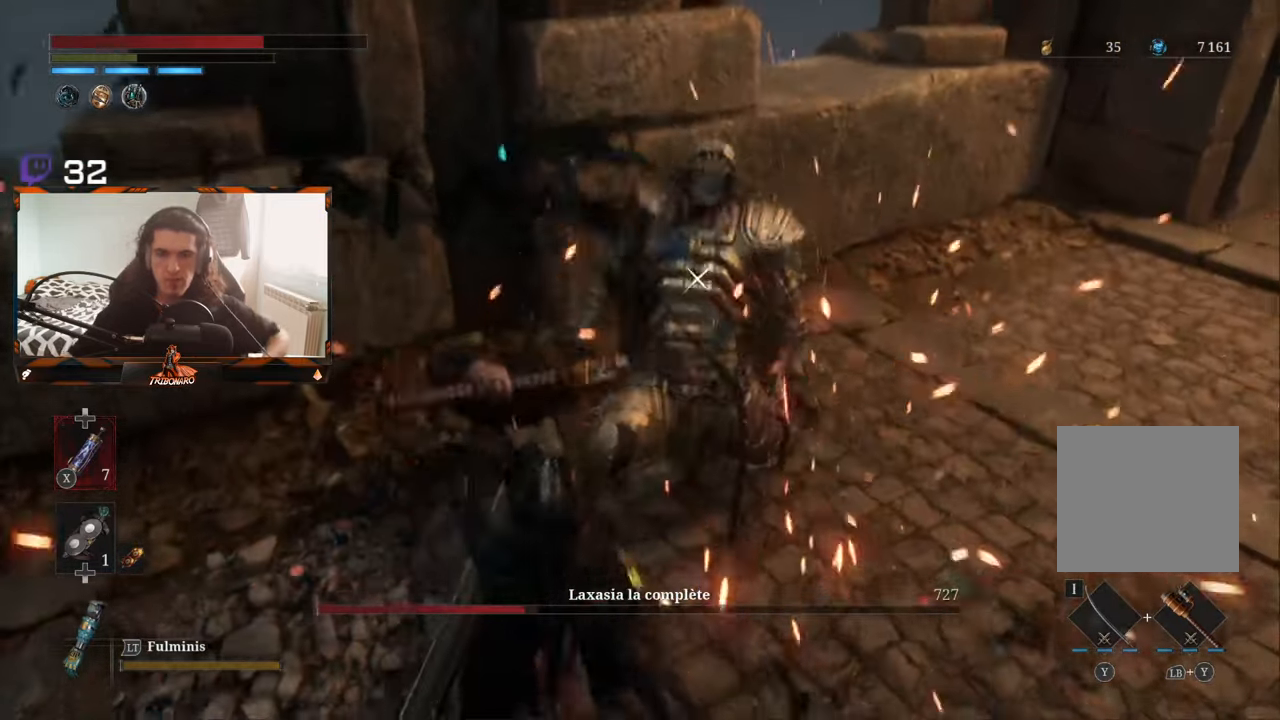
{"buttons": [], "left_stick": "center", "right_stick": "center", "events": []}
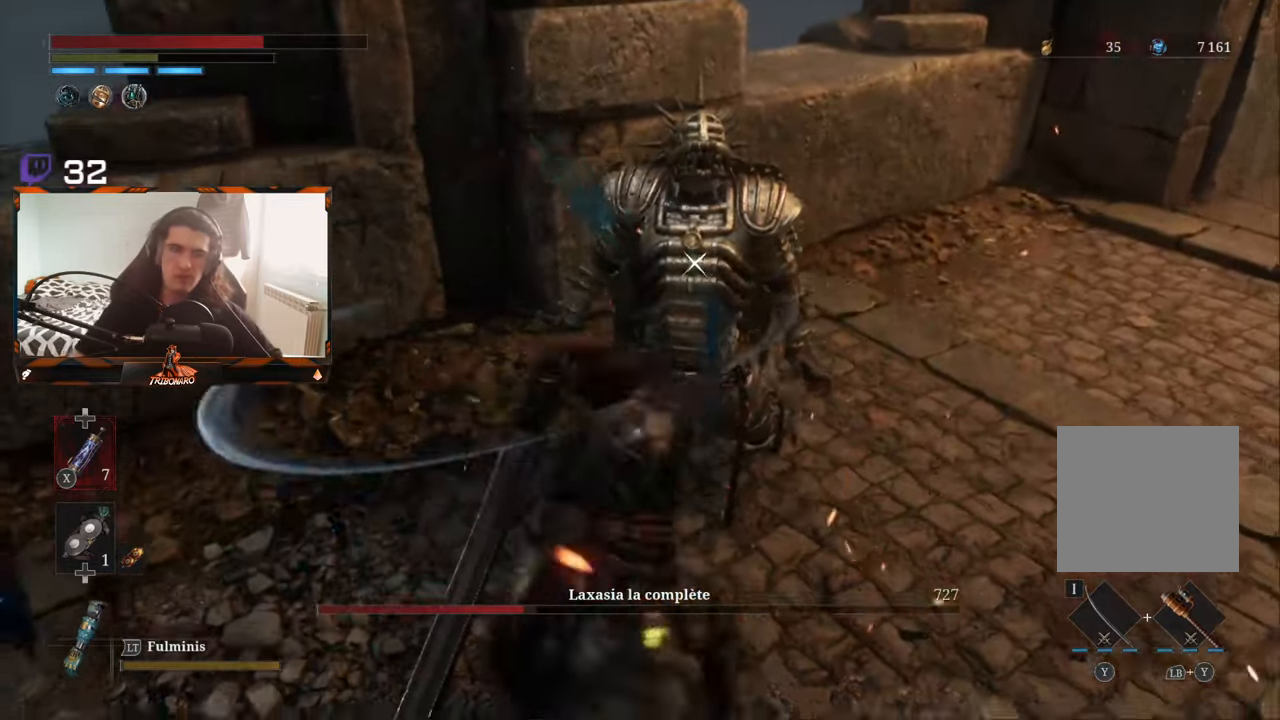
{"buttons": [], "left_stick": "center", "right_stick": "center", "events": []}
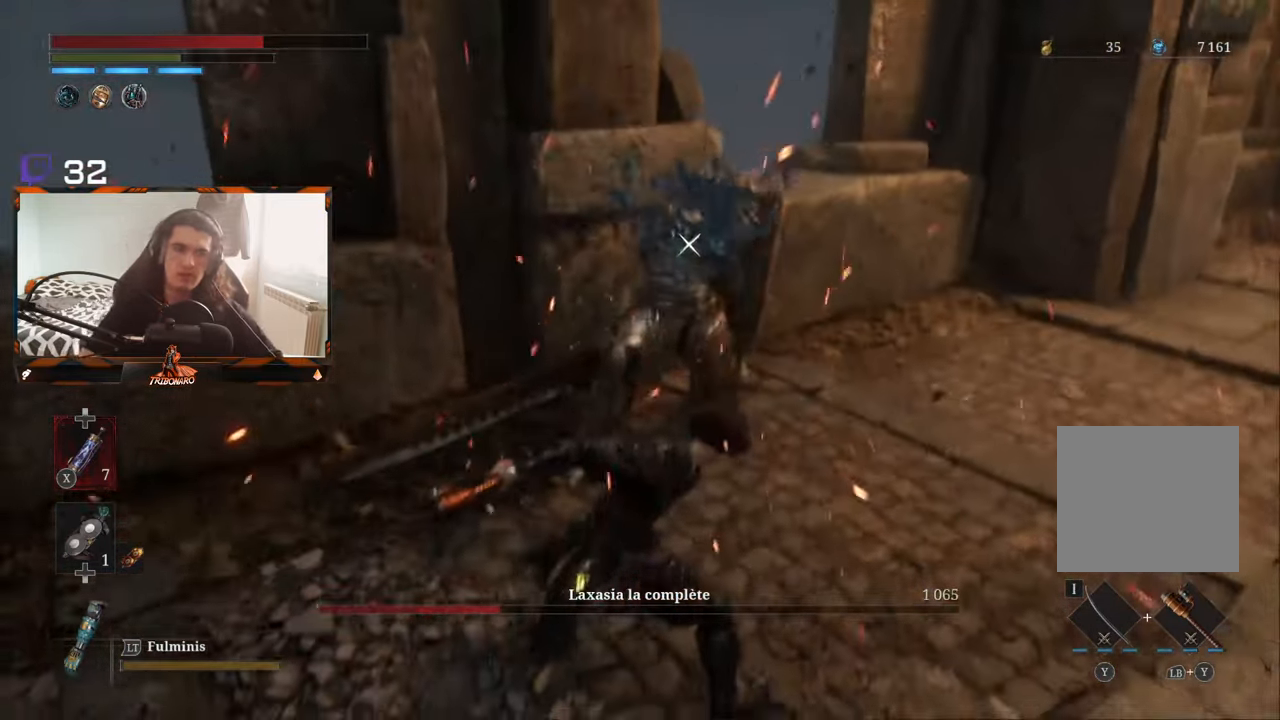
{"buttons": [], "left_stick": "center", "right_stick": "center", "events": []}
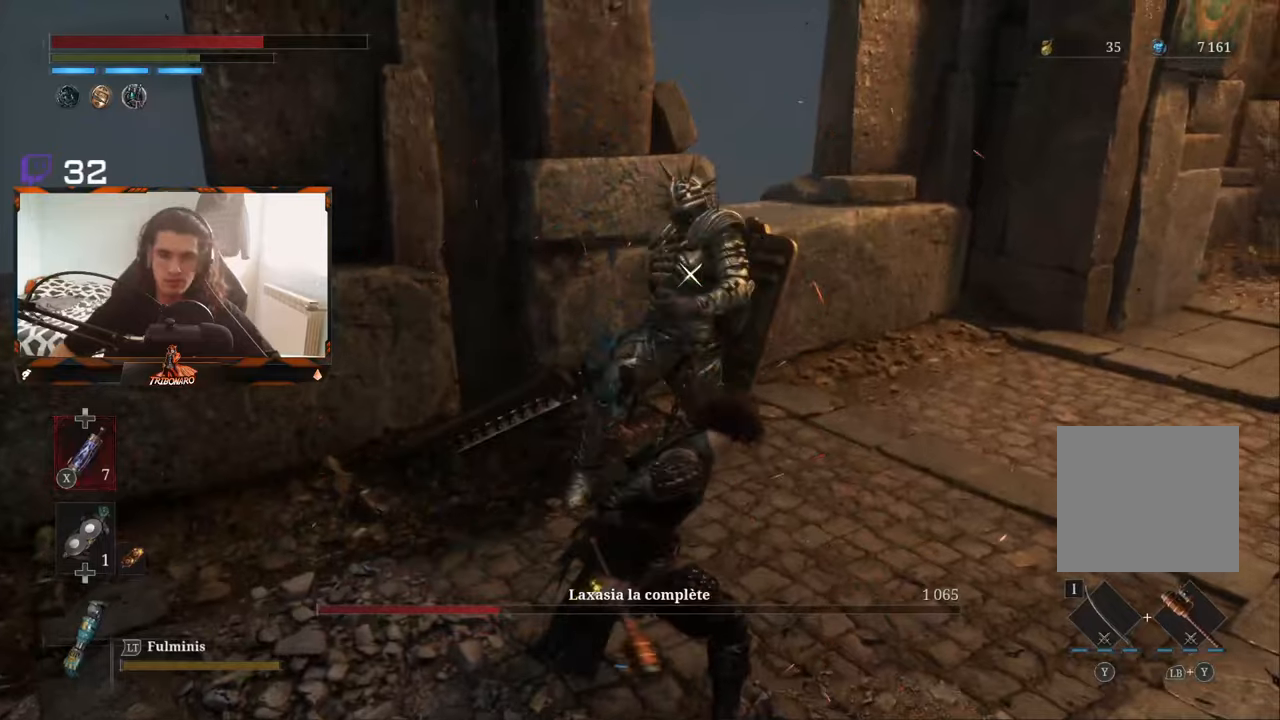
{"buttons": [], "left_stick": "right", "right_stick": "center", "events": [[34, "left_stick", "down-right"], [350, "left_stick", "right"]]}
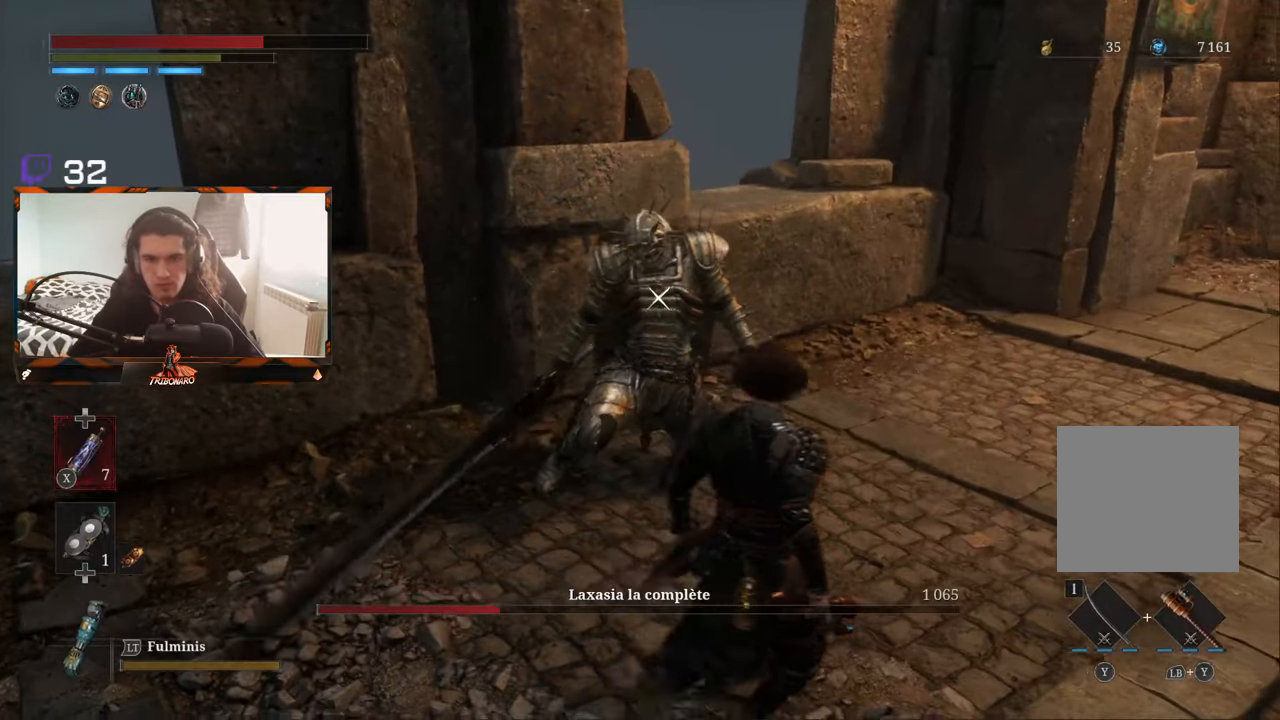
{"buttons": [], "left_stick": "center", "right_stick": "center", "events": [[367, "left_stick", "center"]]}
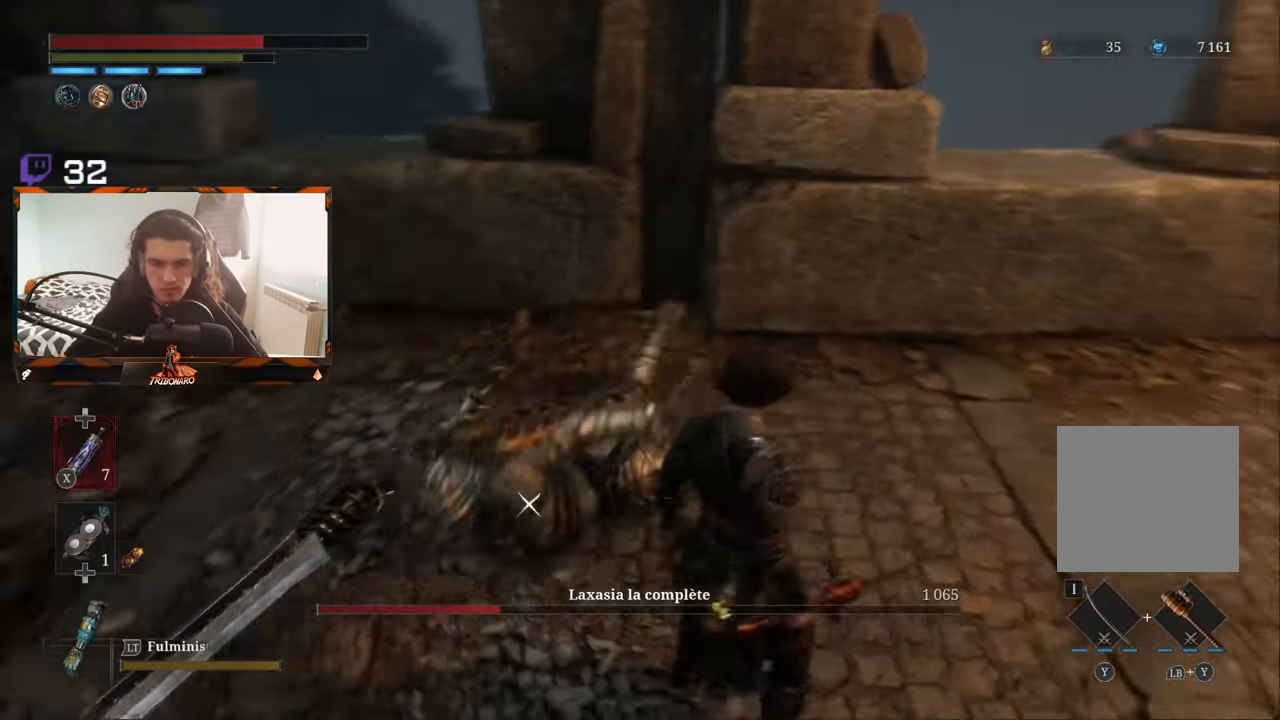
{"buttons": [], "left_stick": "center", "right_stick": "center", "events": [[34, "left_stick", "down"], [250, "left_stick", "down-left"], [417, "left_stick", "center"]]}
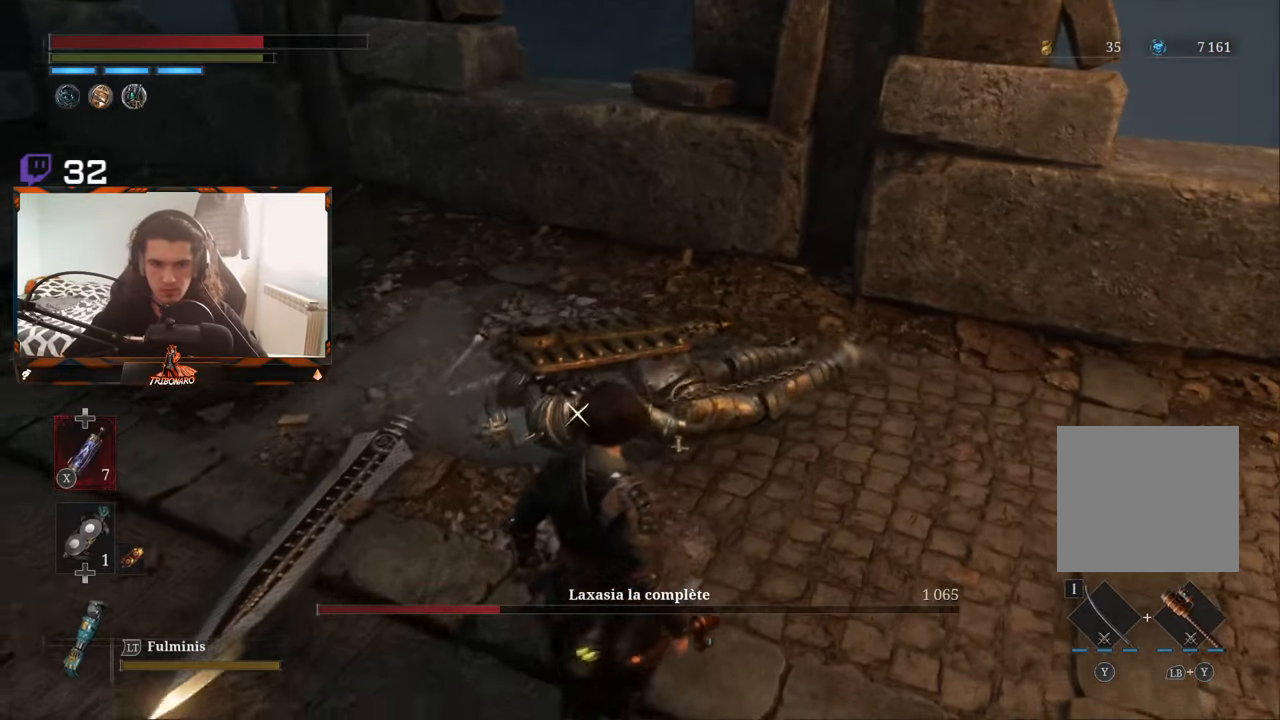
{"buttons": [], "left_stick": "center", "right_stick": "center", "events": [[217, "left_stick", "up-left"], [450, "left_stick", "center"]]}
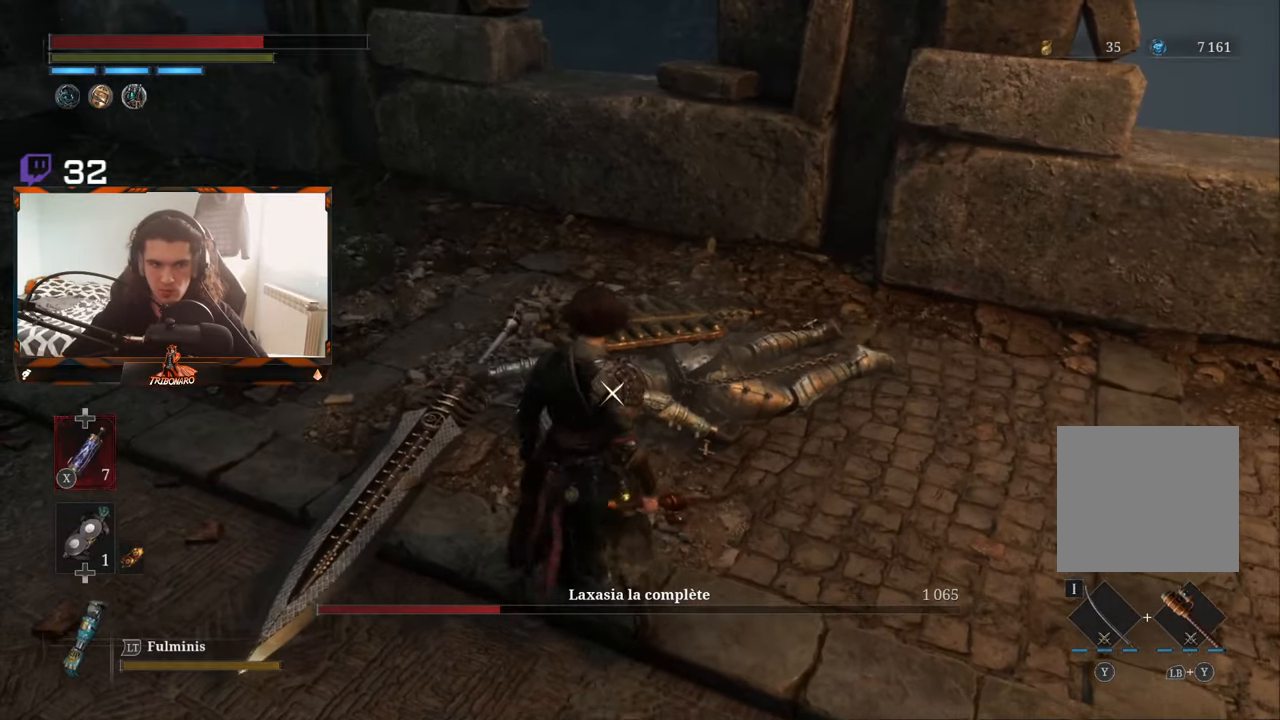
{"buttons": [], "left_stick": "center", "right_stick": "center", "events": [[217, "left_stick", "left"], [367, "left_stick", "center"]]}
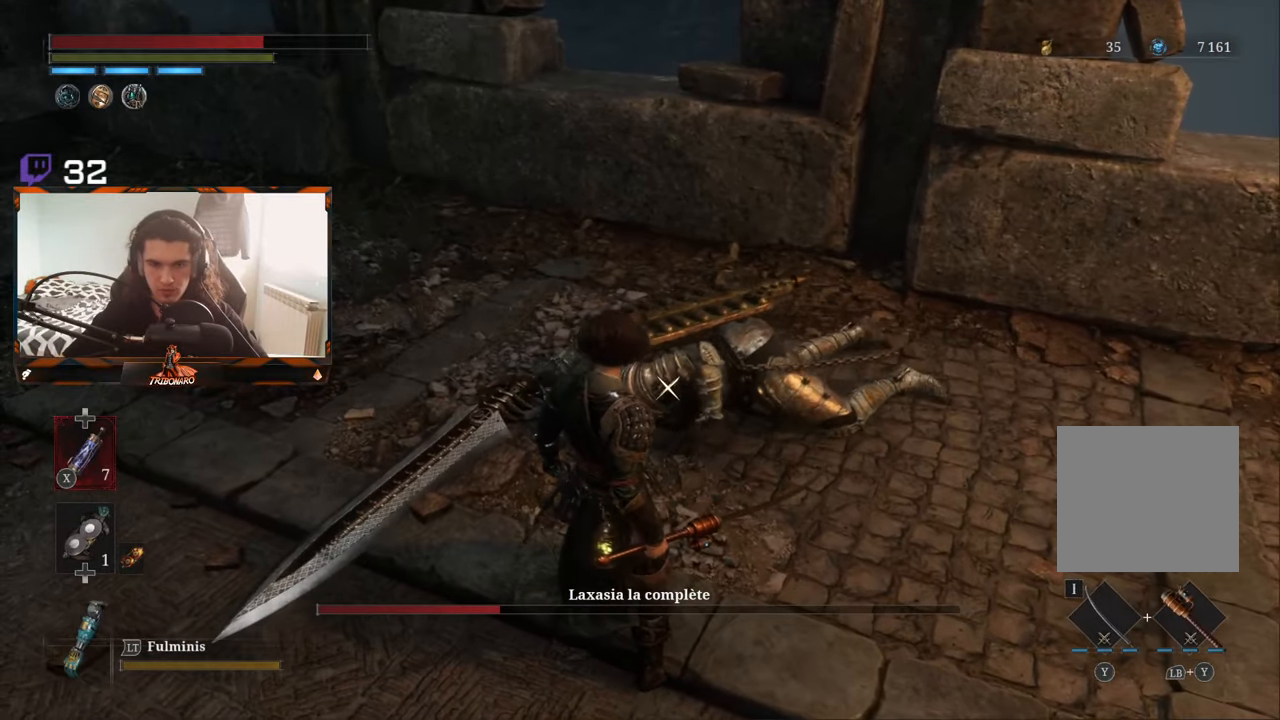
{"buttons": [], "left_stick": "up-left", "right_stick": "center", "events": [[250, "left_stick", "up-left"]]}
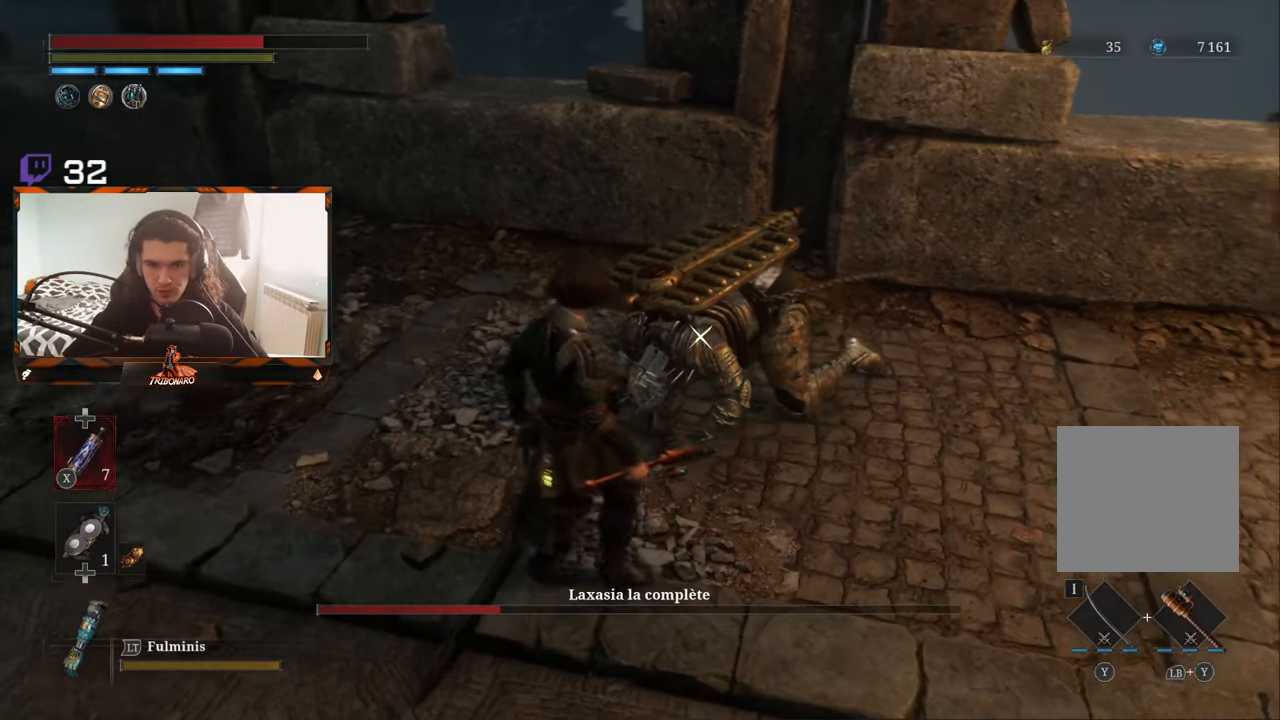
{"buttons": [], "left_stick": "center", "right_stick": "center", "events": [[134, "left_stick", "center"]]}
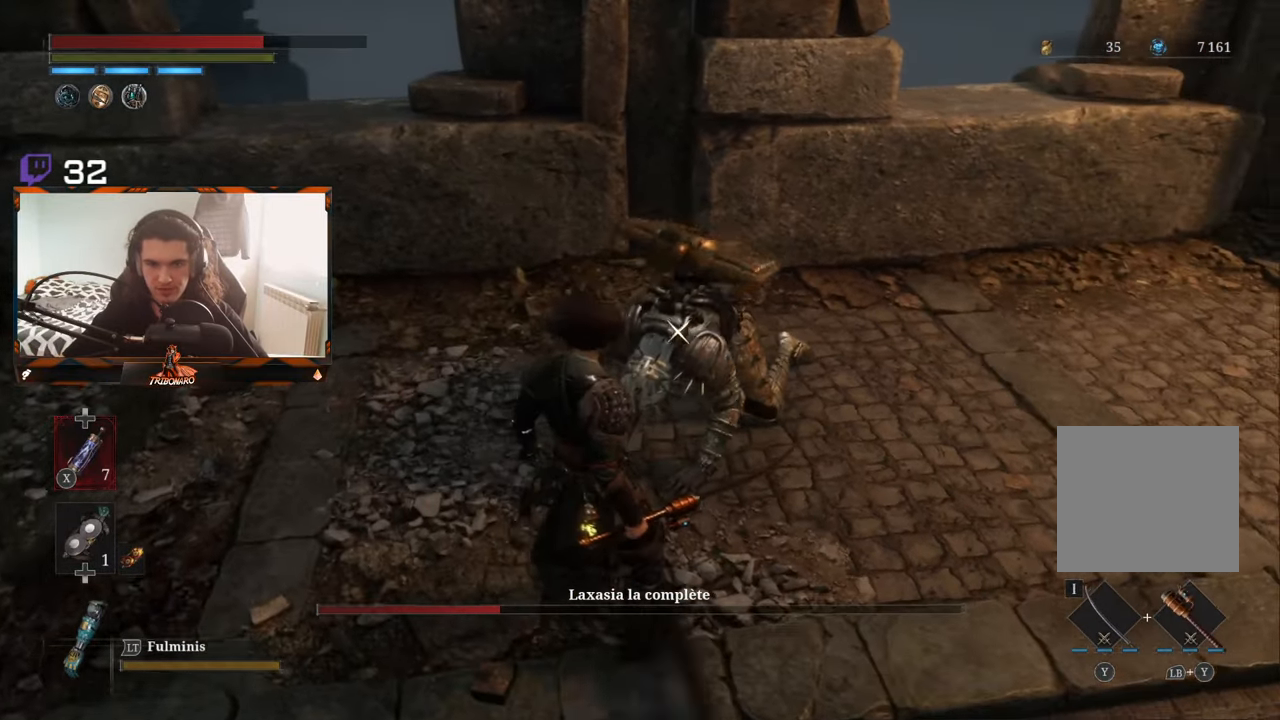
{"buttons": [], "left_stick": "center", "right_stick": "center", "events": [[134, "R1", "down"], [250, "R1", "up"]]}
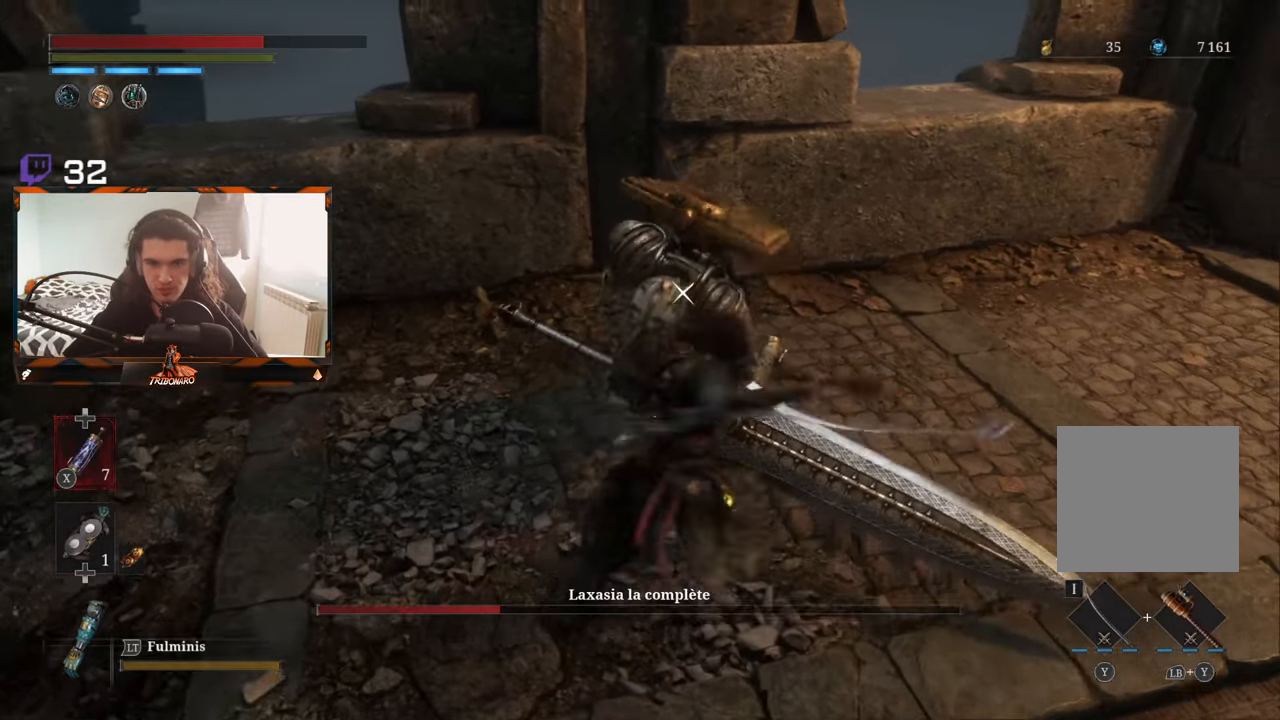
{"buttons": [], "left_stick": "center", "right_stick": "center", "events": [[284, "R1", "down"], [417, "R1", "up"]]}
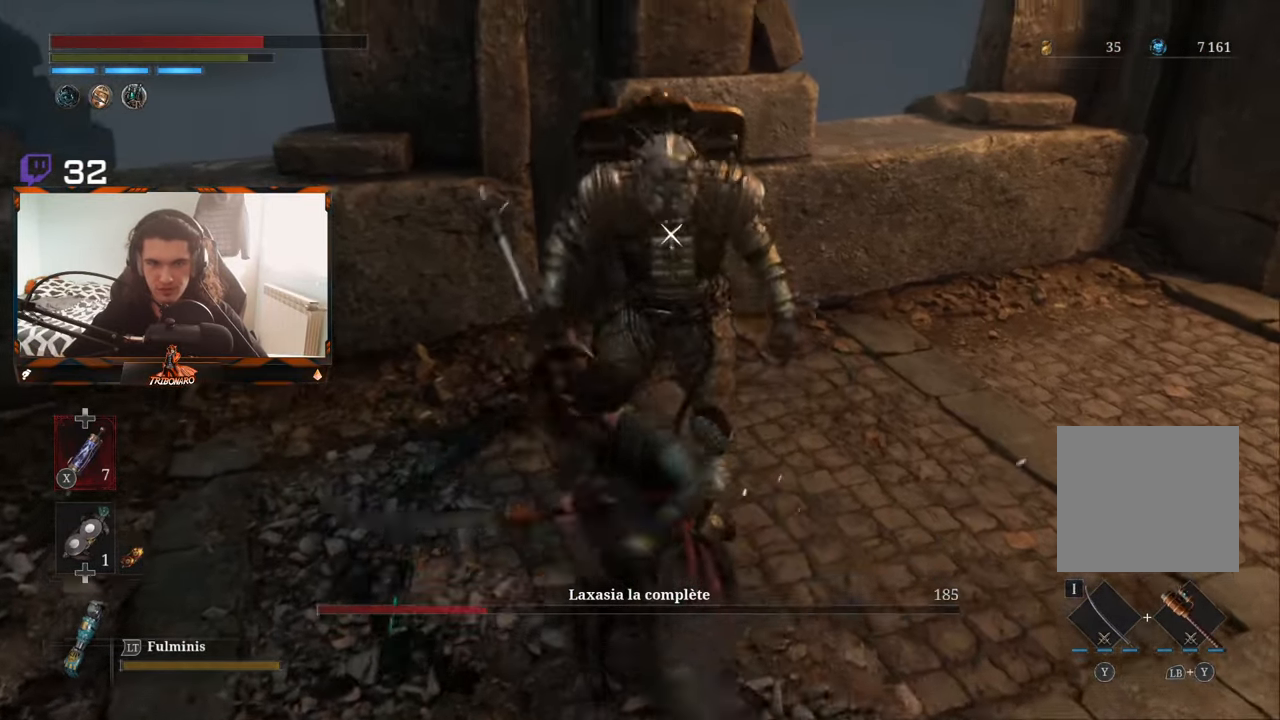
{"buttons": [], "left_stick": "center", "right_stick": "center", "events": []}